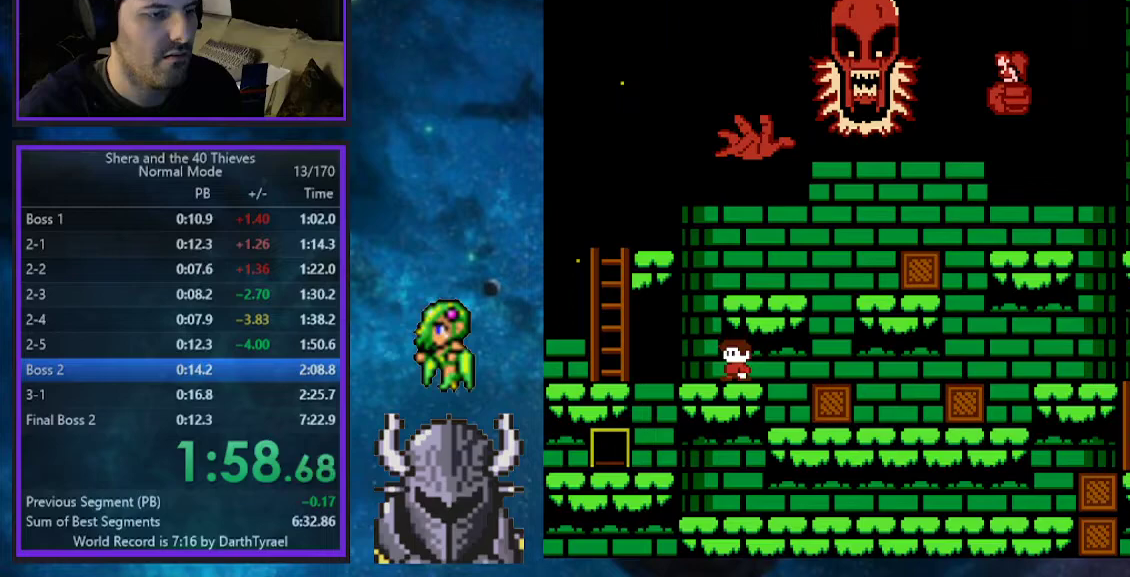
Gameplay with a controller (Xbox layout); each line is a JSON object with the inputs held at the frame after it. "events" lists button and stick changes between this image and that frame as [ms after this image, input, new state], when the widget could be followed in between. Not read: L3 R3 left_stick right_stick.
{"buttons": [], "events": [[250, "DPAD_LEFT", "up"]]}
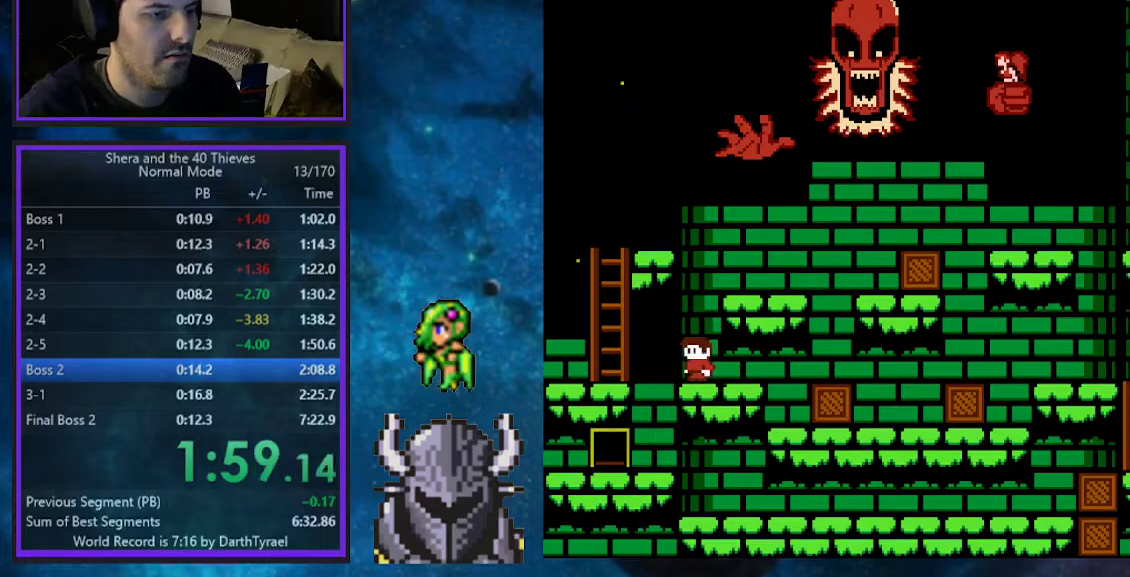
{"buttons": ["DPAD_LEFT"], "events": [[383, "DPAD_LEFT", "down"], [417, "DPAD_LEFT", "up"], [450, "DPAD_LEFT", "down"]]}
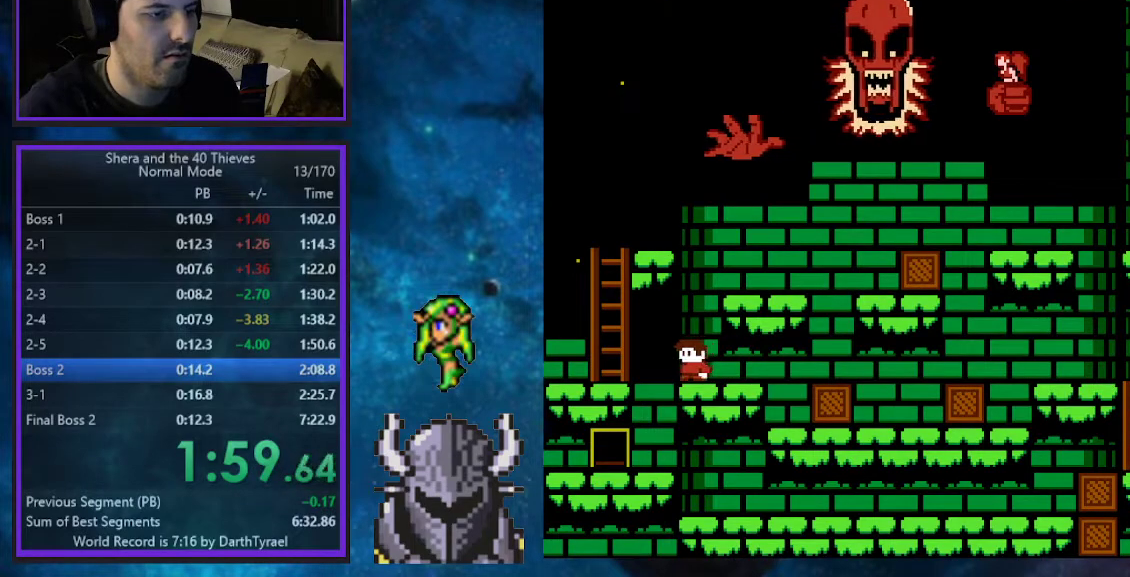
{"buttons": [], "events": [[33, "DPAD_LEFT", "up"]]}
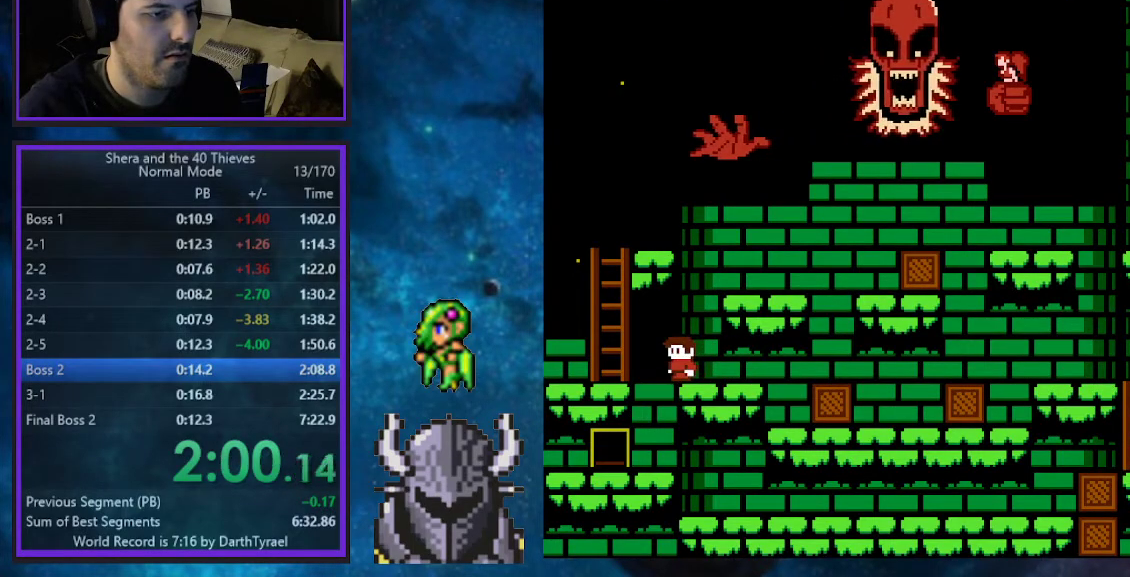
{"buttons": ["B", "DPAD_UP", "DPAD_LEFT"], "events": [[433, "DPAD_LEFT", "down"], [467, "B", "down"], [500, "DPAD_UP", "down"]]}
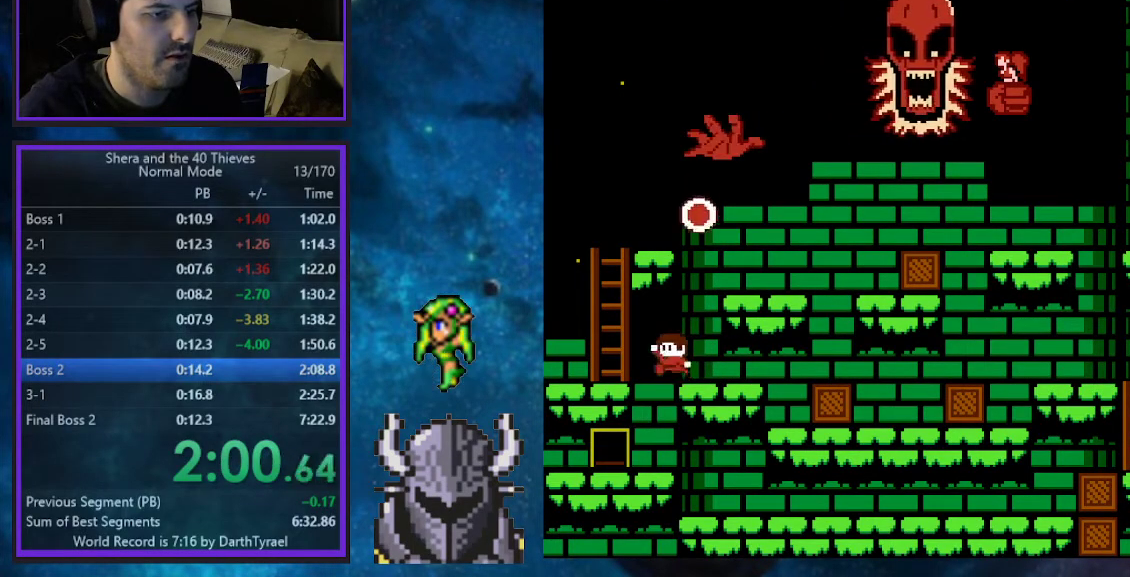
{"buttons": ["DPAD_UP"], "events": [[133, "B", "up"], [367, "DPAD_LEFT", "up"]]}
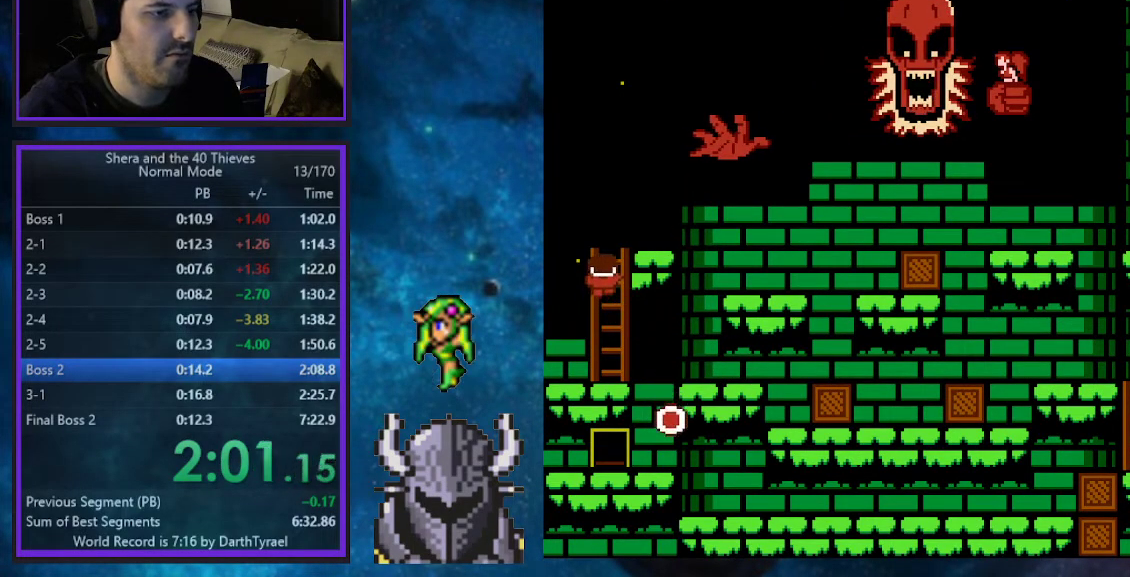
{"buttons": ["DPAD_UP", "DPAD_RIGHT"], "events": [[167, "DPAD_RIGHT", "down"]]}
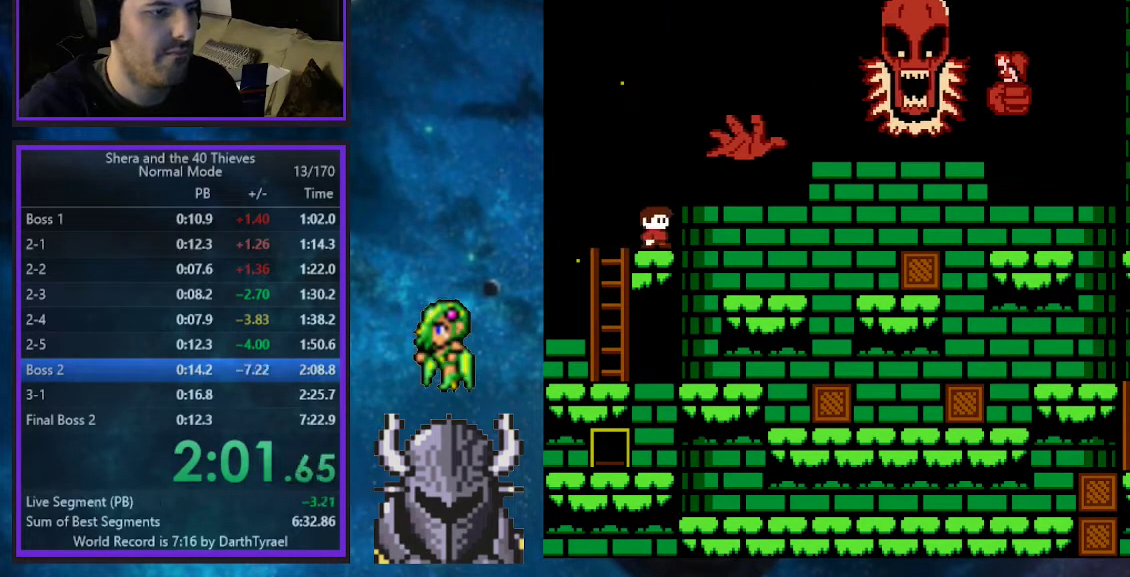
{"buttons": ["DPAD_RIGHT"], "events": [[17, "DPAD_UP", "up"]]}
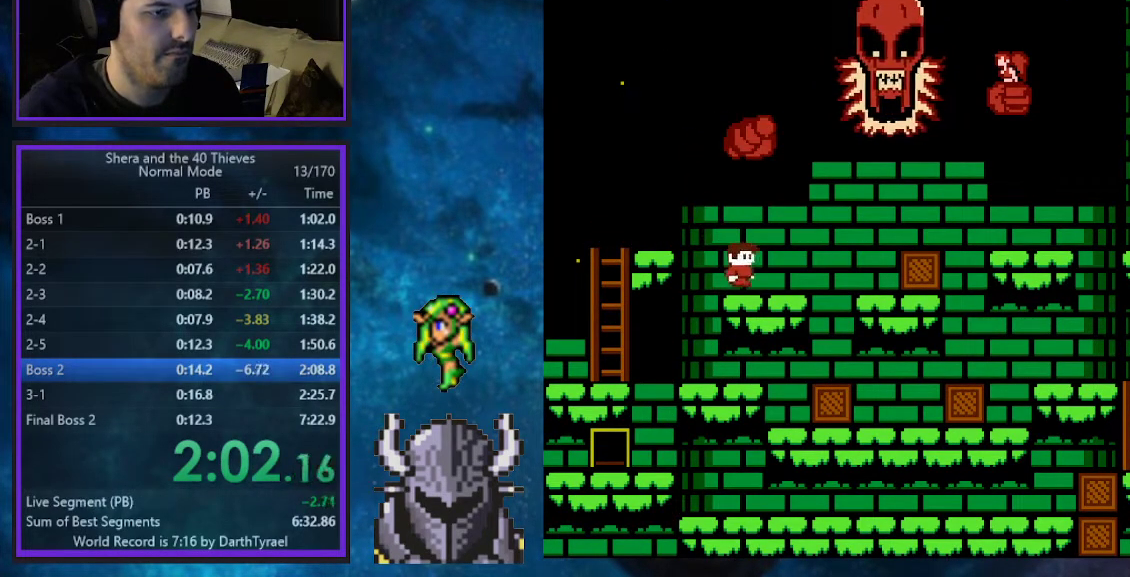
{"buttons": ["B", "DPAD_RIGHT"], "events": [[483, "B", "down"]]}
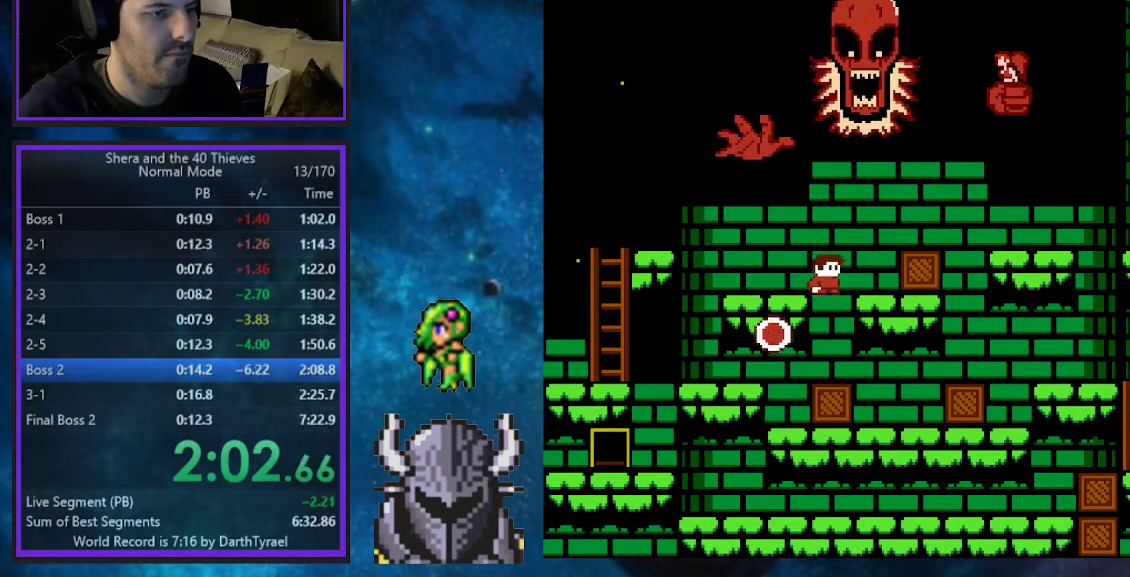
{"buttons": ["B", "DPAD_UP", "DPAD_LEFT"], "events": [[350, "B", "up"], [450, "DPAD_UP", "down"], [467, "B", "down"], [467, "DPAD_RIGHT", "up"], [483, "DPAD_LEFT", "down"]]}
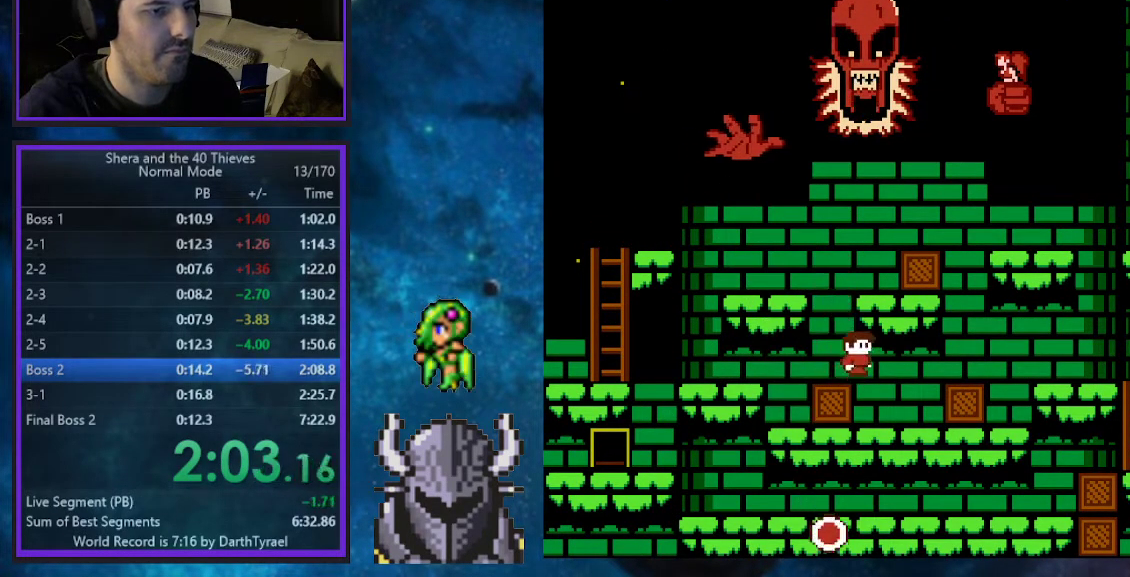
{"buttons": [], "events": [[233, "DPAD_LEFT", "up"], [267, "B", "up"], [267, "DPAD_RIGHT", "down"], [267, "DPAD_UP", "up"], [383, "DPAD_UP", "down"], [400, "DPAD_RIGHT", "up"], [417, "DPAD_UP", "up"]]}
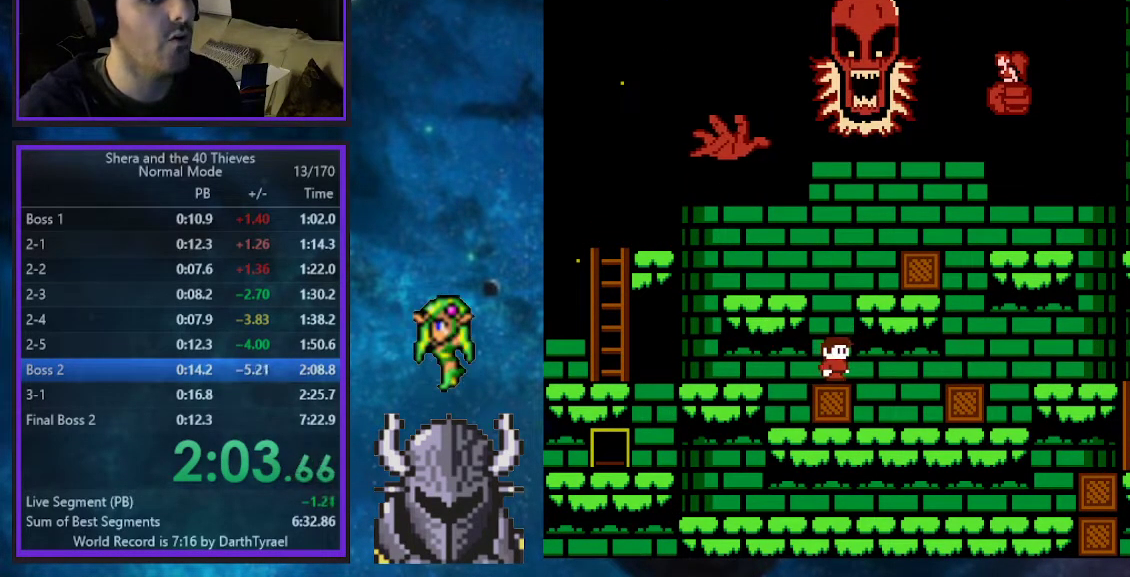
{"buttons": ["B", "DPAD_UP", "DPAD_LEFT"], "events": [[83, "DPAD_LEFT", "down"], [183, "DPAD_UP", "down"], [283, "B", "down"]]}
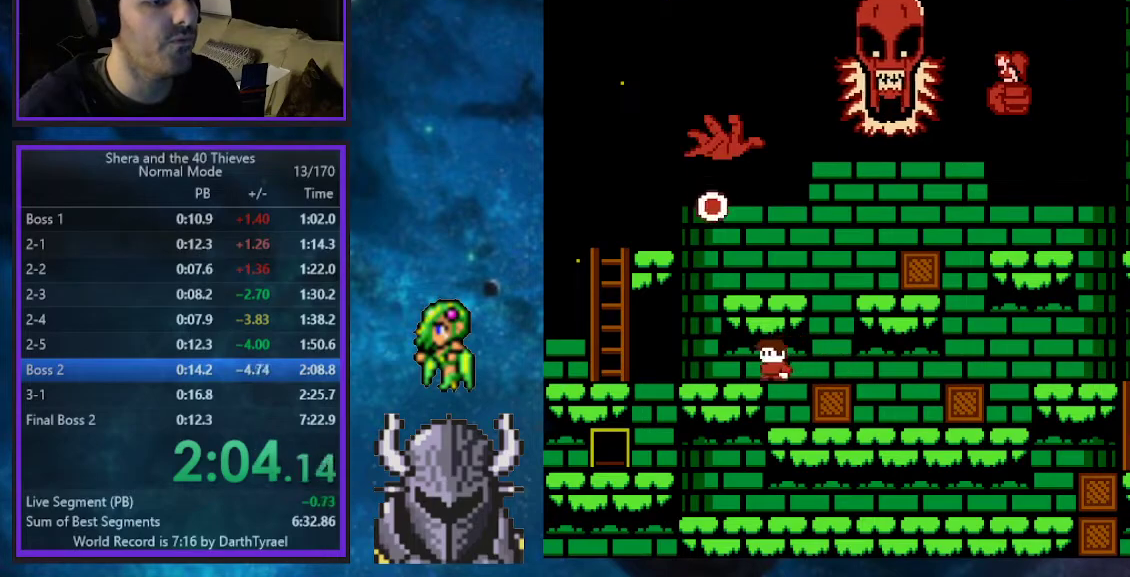
{"buttons": ["B", "DPAD_UP", "DPAD_LEFT"], "events": [[50, "B", "up"], [483, "B", "down"]]}
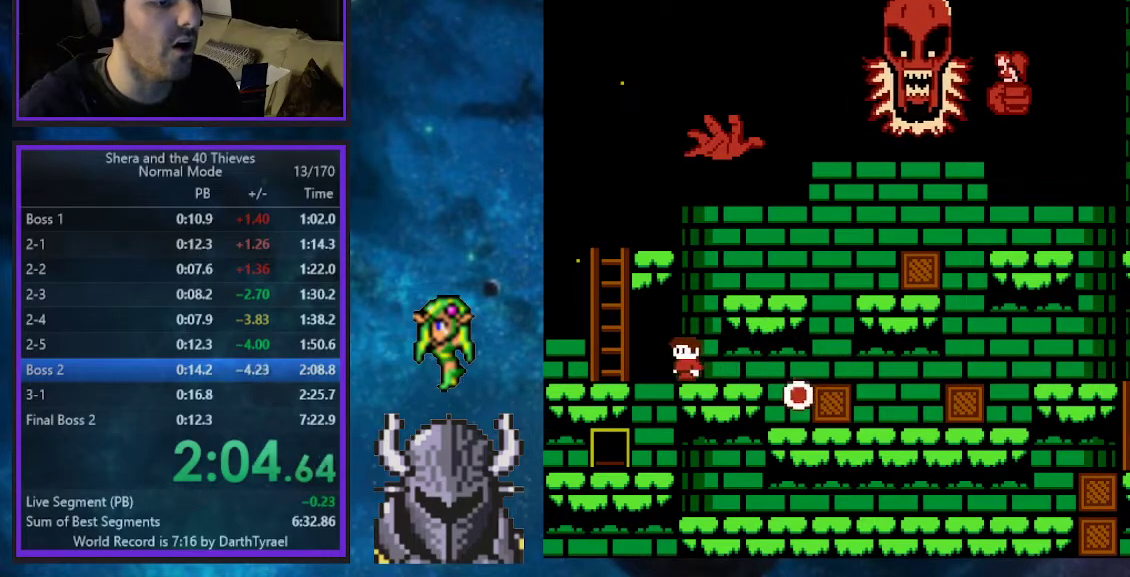
{"buttons": ["DPAD_UP"], "events": [[233, "B", "up"], [367, "DPAD_LEFT", "up"]]}
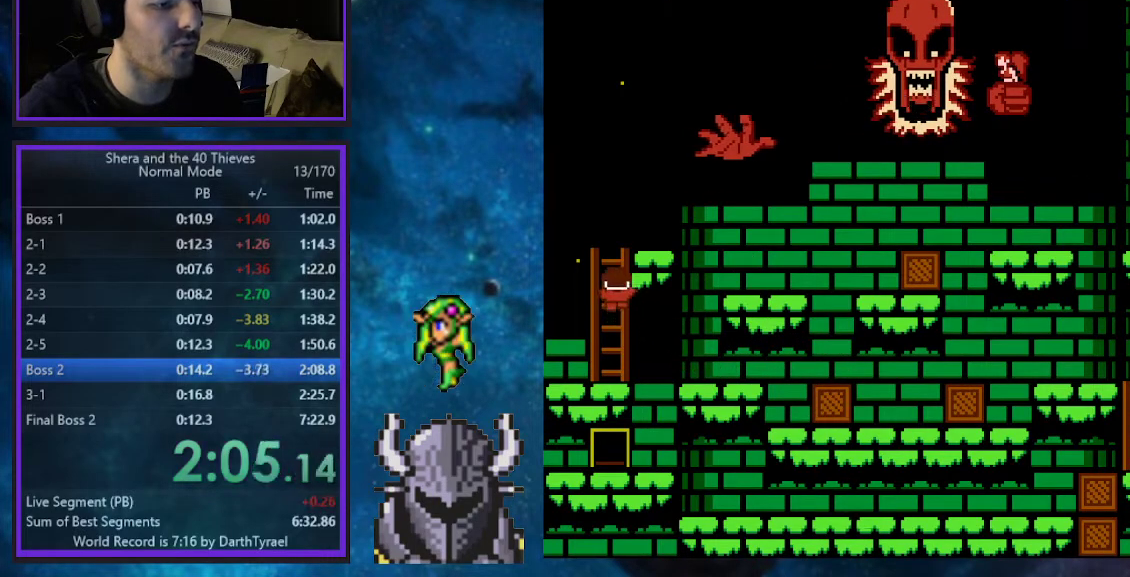
{"buttons": ["DPAD_RIGHT"], "events": [[300, "DPAD_RIGHT", "down"], [500, "DPAD_UP", "up"]]}
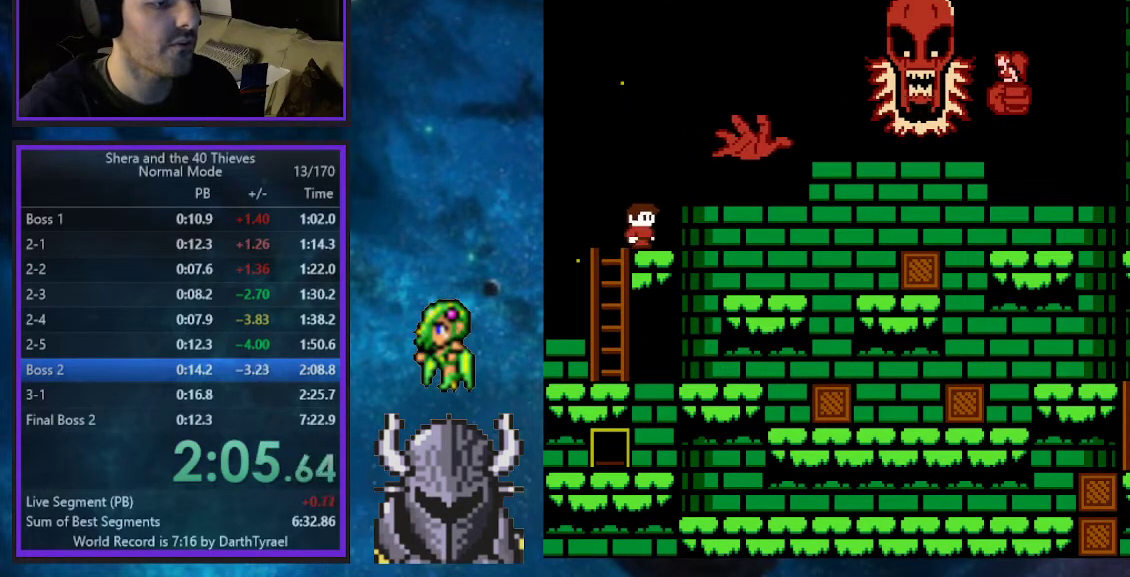
{"buttons": ["DPAD_RIGHT"], "events": []}
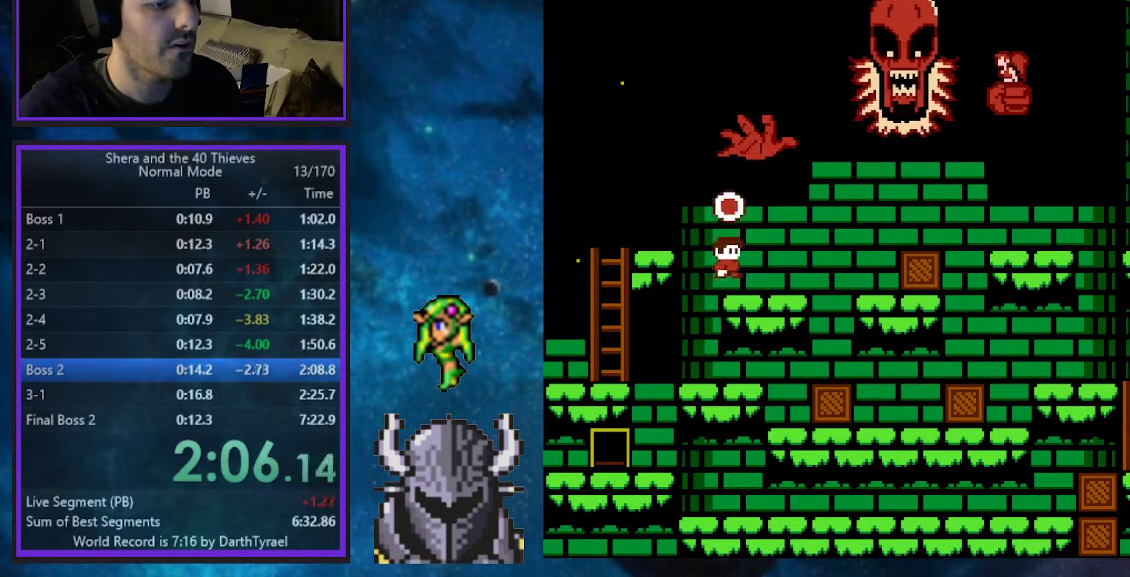
{"buttons": ["DPAD_RIGHT"], "events": []}
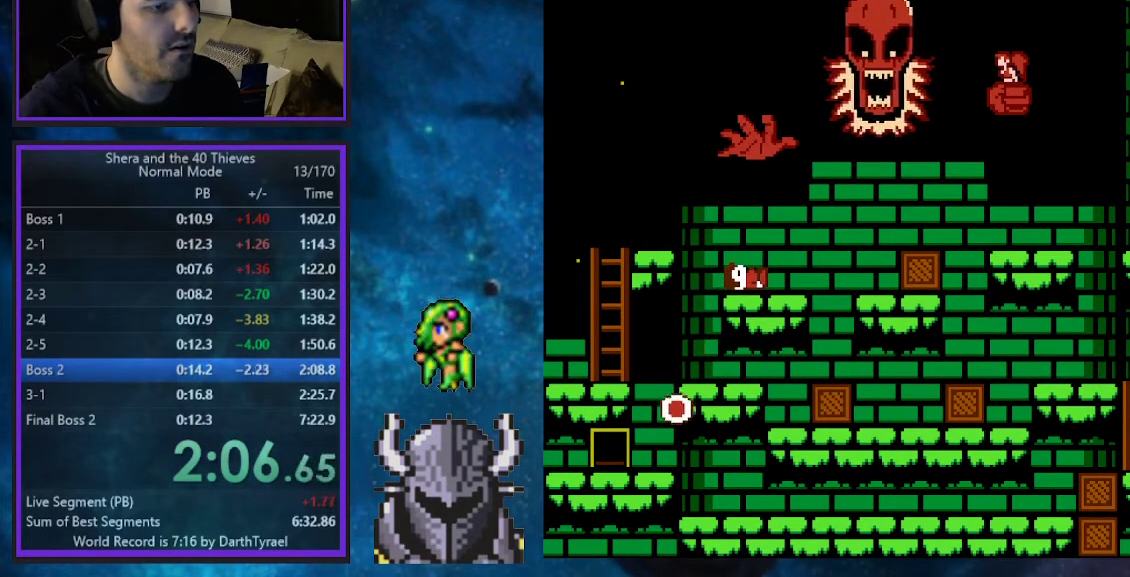
{"buttons": [], "events": [[33, "DPAD_RIGHT", "up"]]}
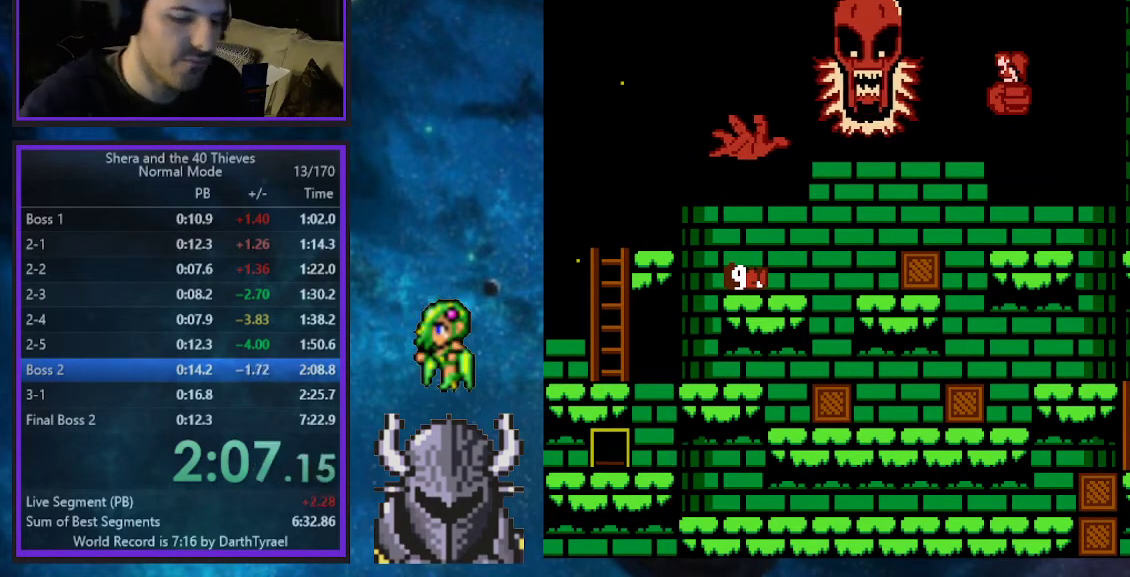
{"buttons": [], "events": []}
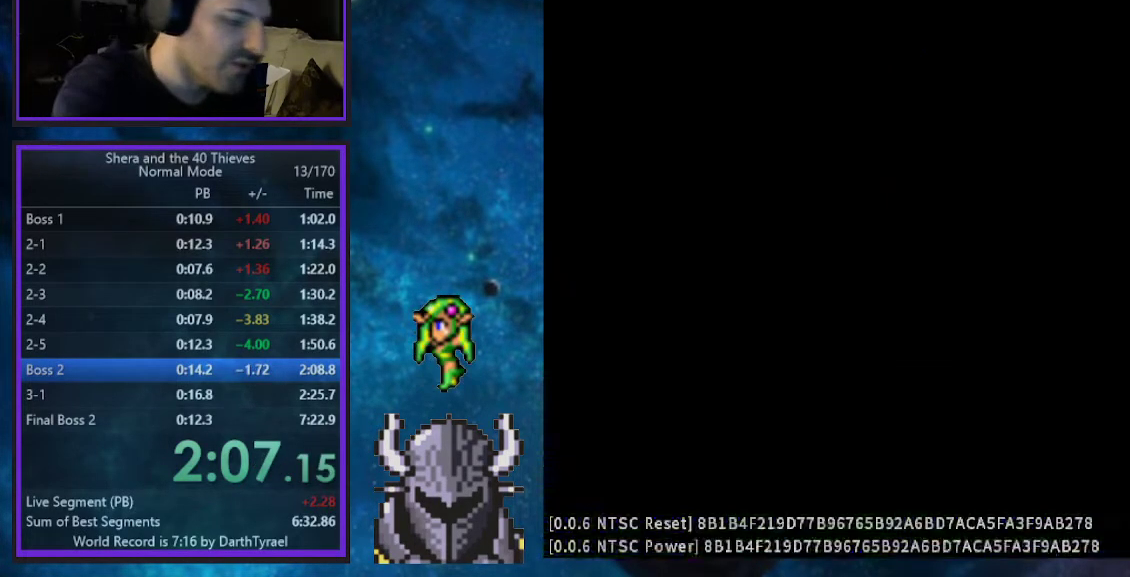
{"buttons": [], "events": []}
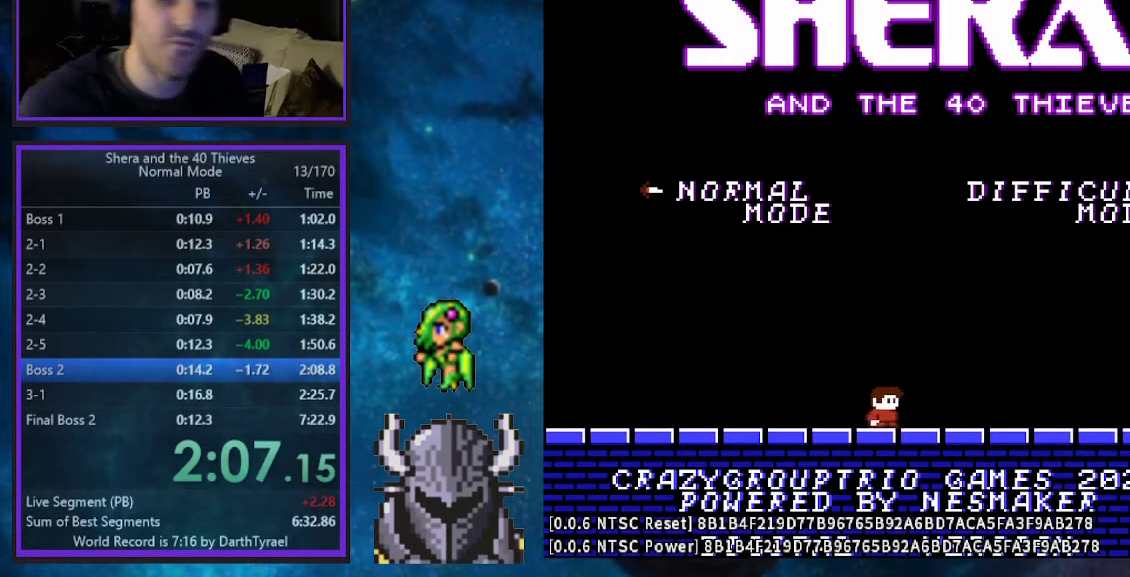
{"buttons": [], "events": []}
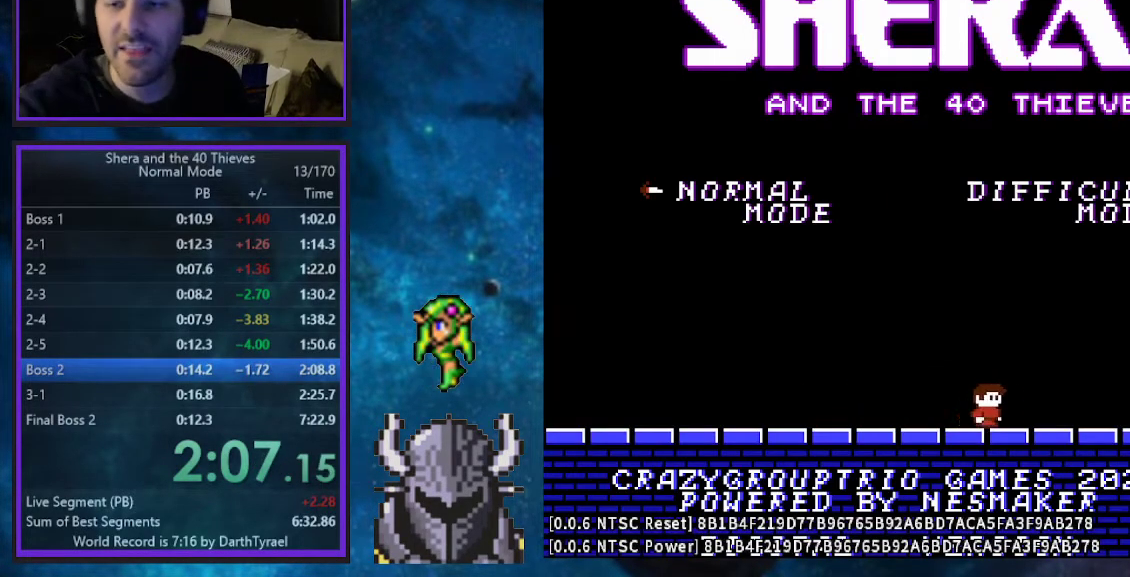
{"buttons": [], "events": []}
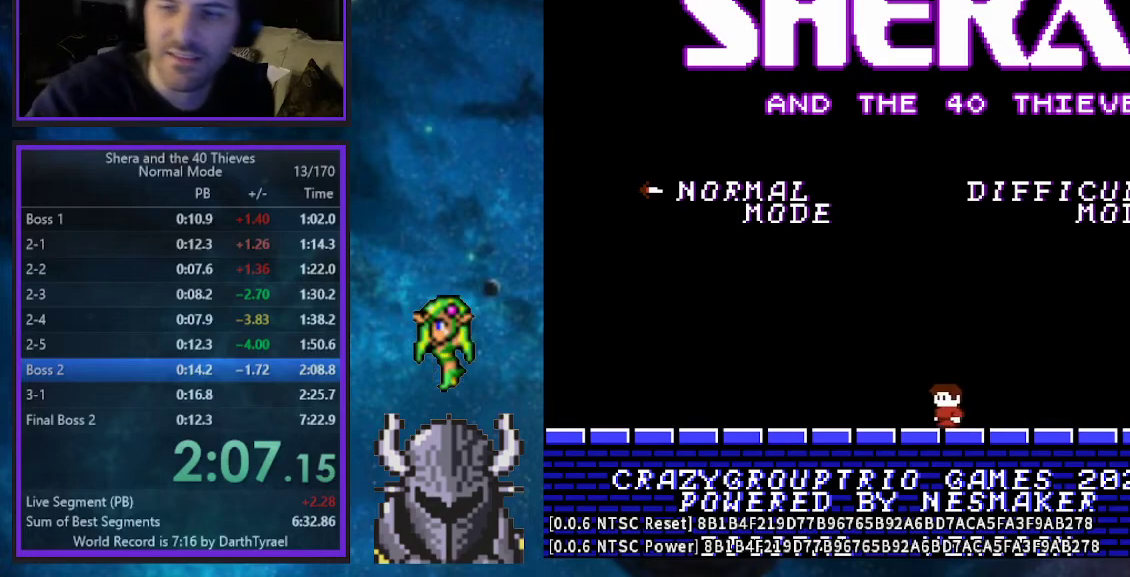
{"buttons": [], "events": []}
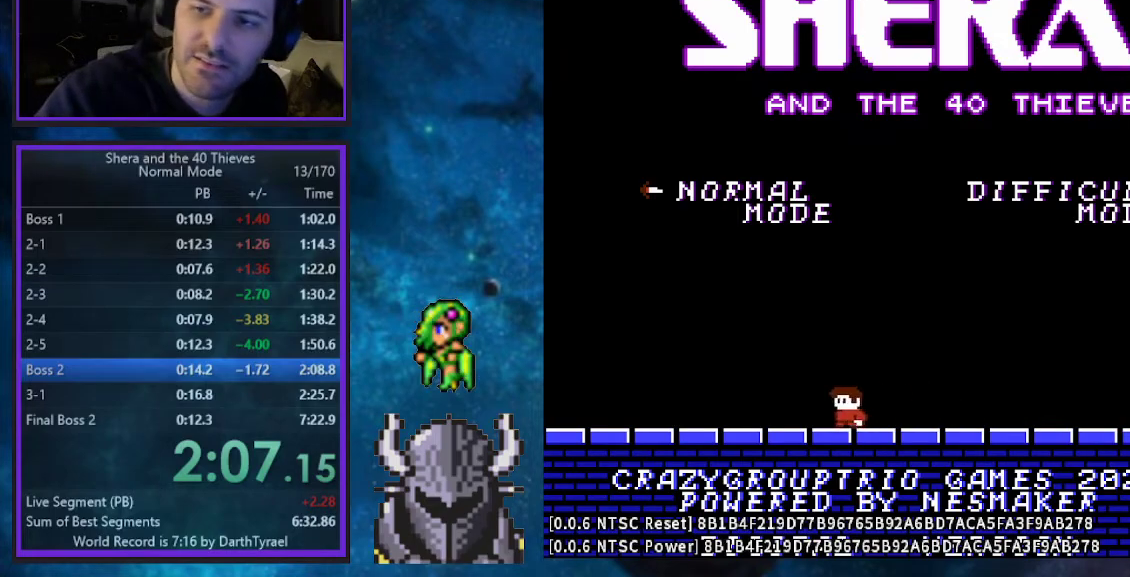
{"buttons": [], "events": []}
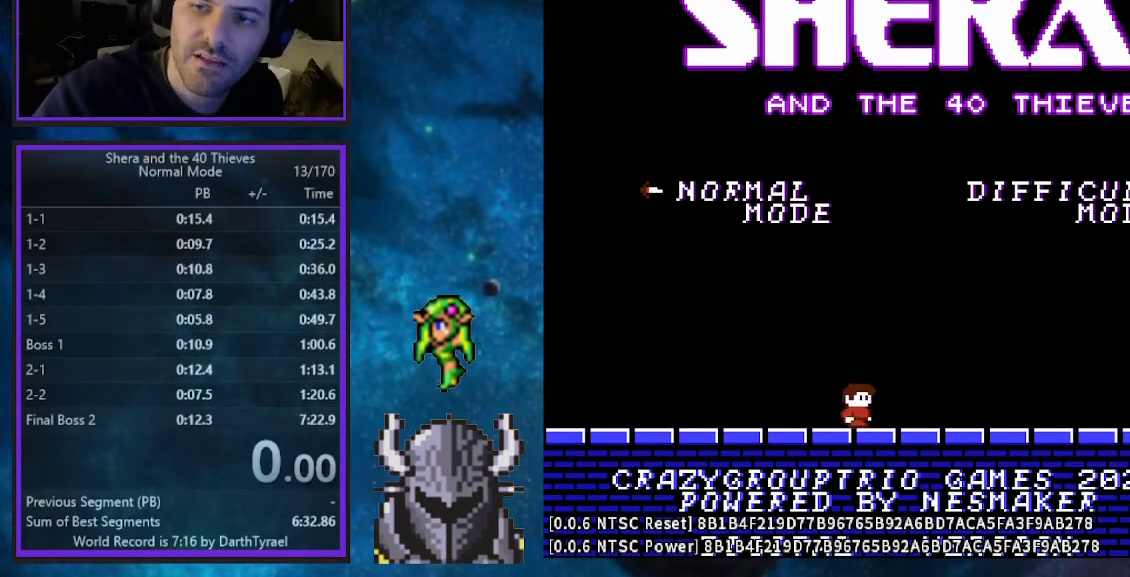
{"buttons": [], "events": []}
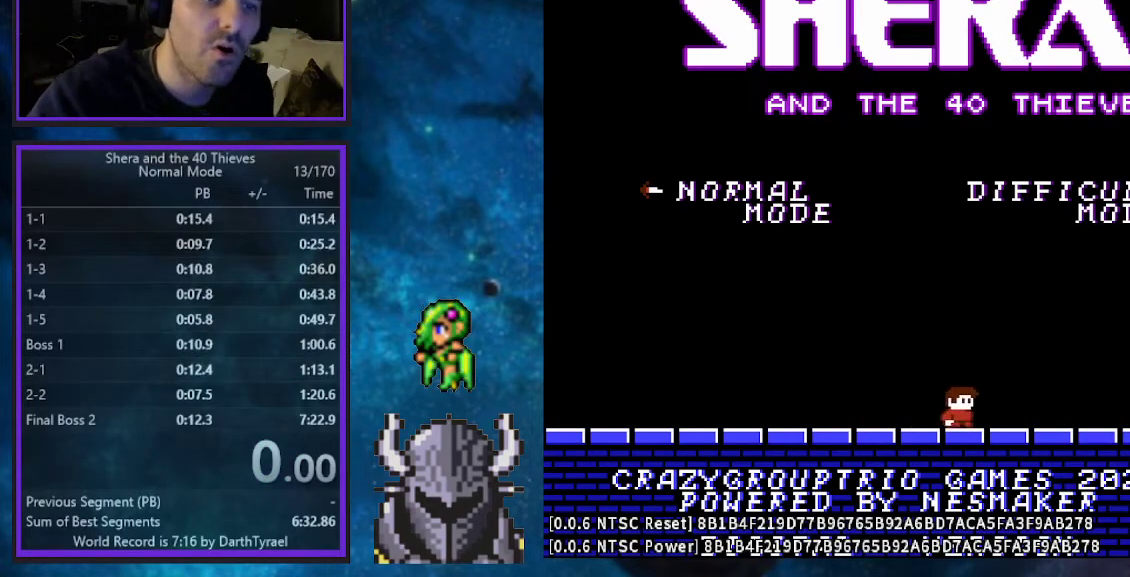
{"buttons": [], "events": []}
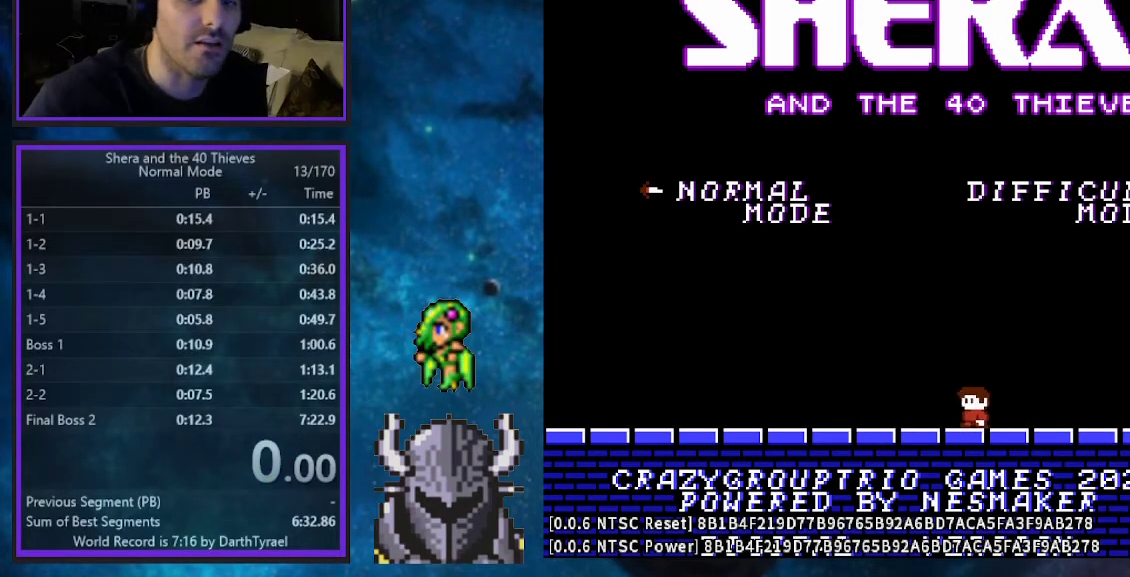
{"buttons": ["R2", "START"], "events": [[383, "R2", "down"], [400, "START", "down"]]}
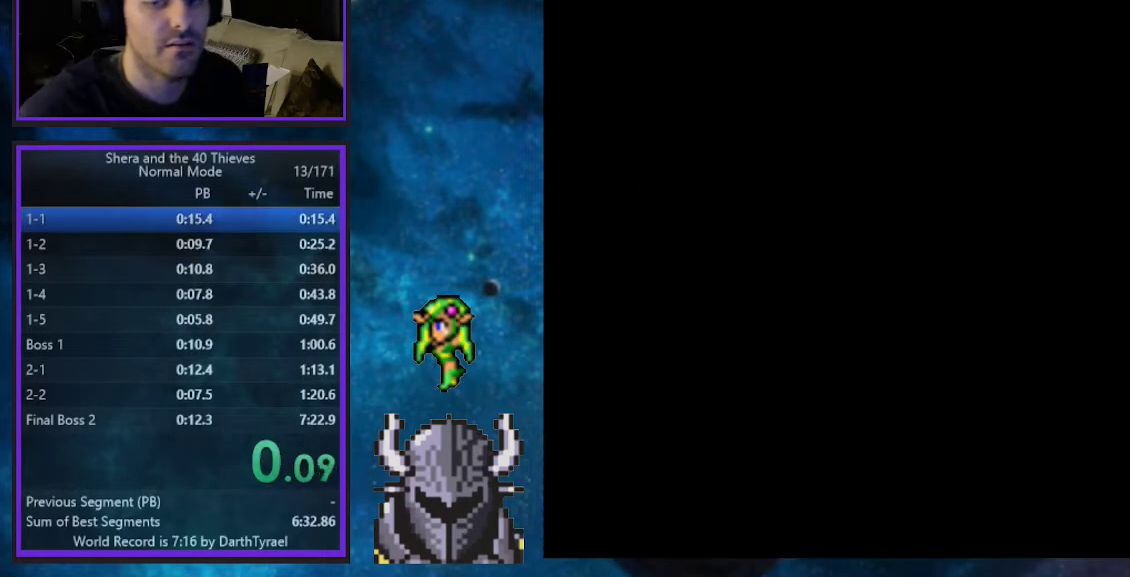
{"buttons": [], "events": [[83, "R2", "up"], [83, "START", "up"]]}
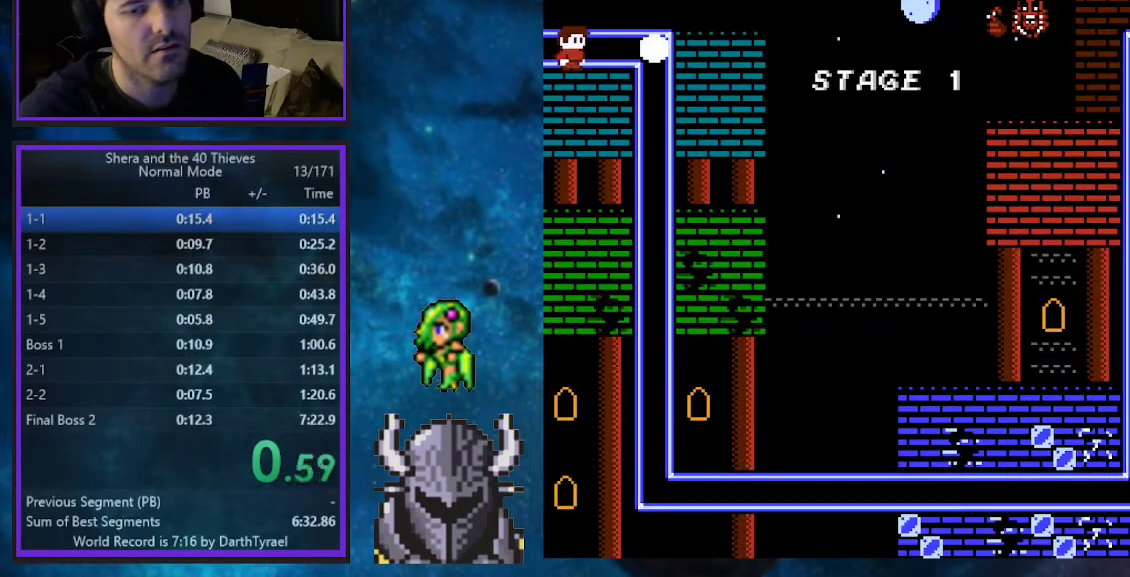
{"buttons": [], "events": []}
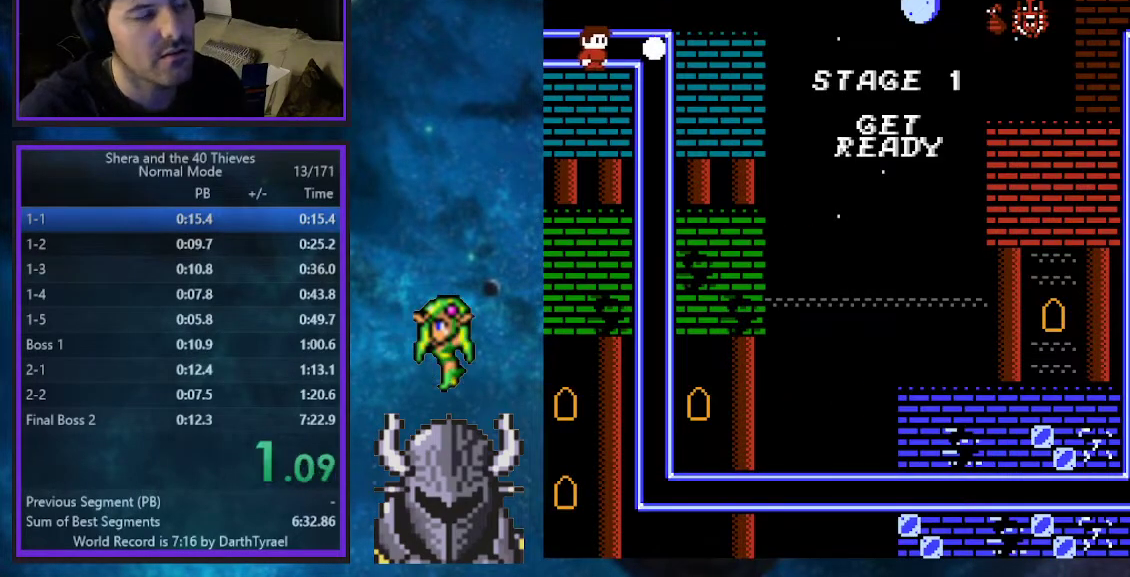
{"buttons": ["DPAD_RIGHT"], "events": [[450, "DPAD_RIGHT", "down"]]}
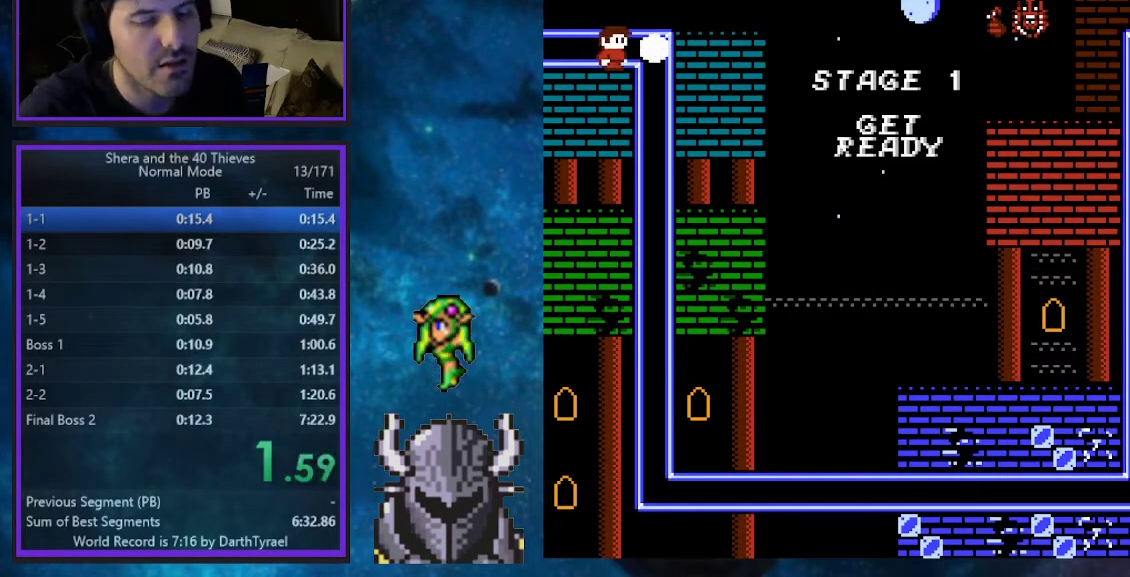
{"buttons": ["DPAD_RIGHT"], "events": []}